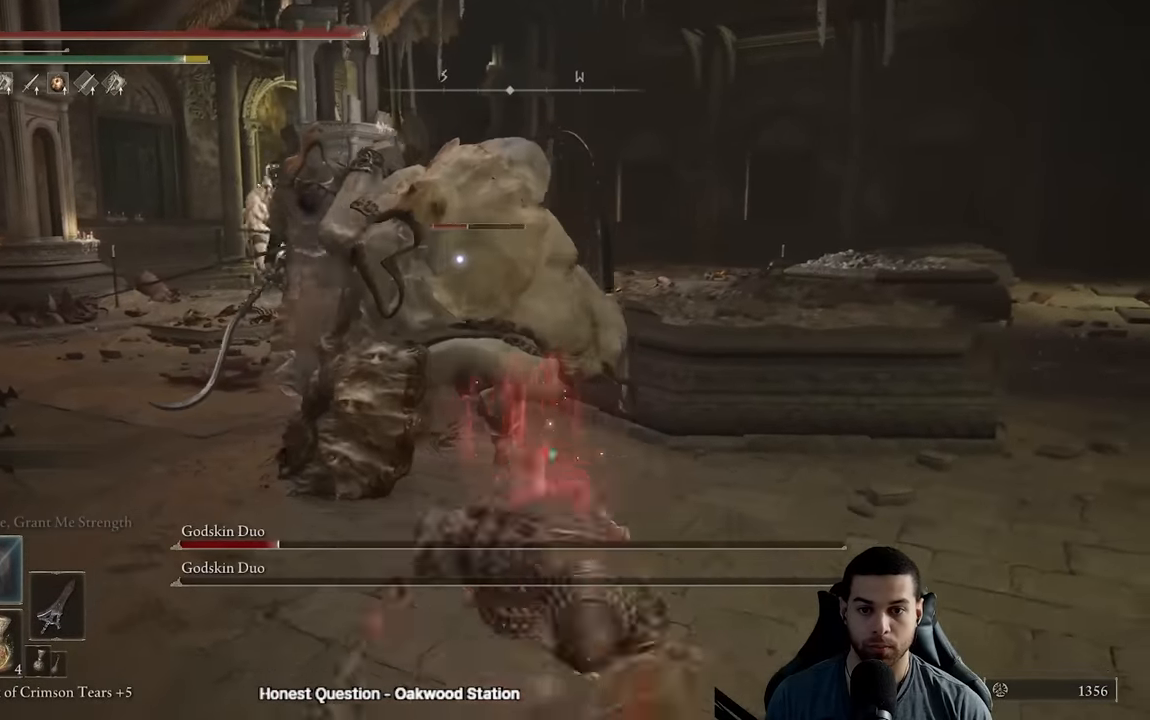
Gameplay with a controller (Xbox layout); each line is a JSON object with the inputs held at the frame after it. "events" lists button and stick changes between this image and that frame as [ms after this image, input, new state], when the widget could be followed in between.
{"buttons": ["B"], "left_stick": "down-right", "right_stick": "center", "events": [[250, "left_stick", "down-right"], [483, "B", "down"]]}
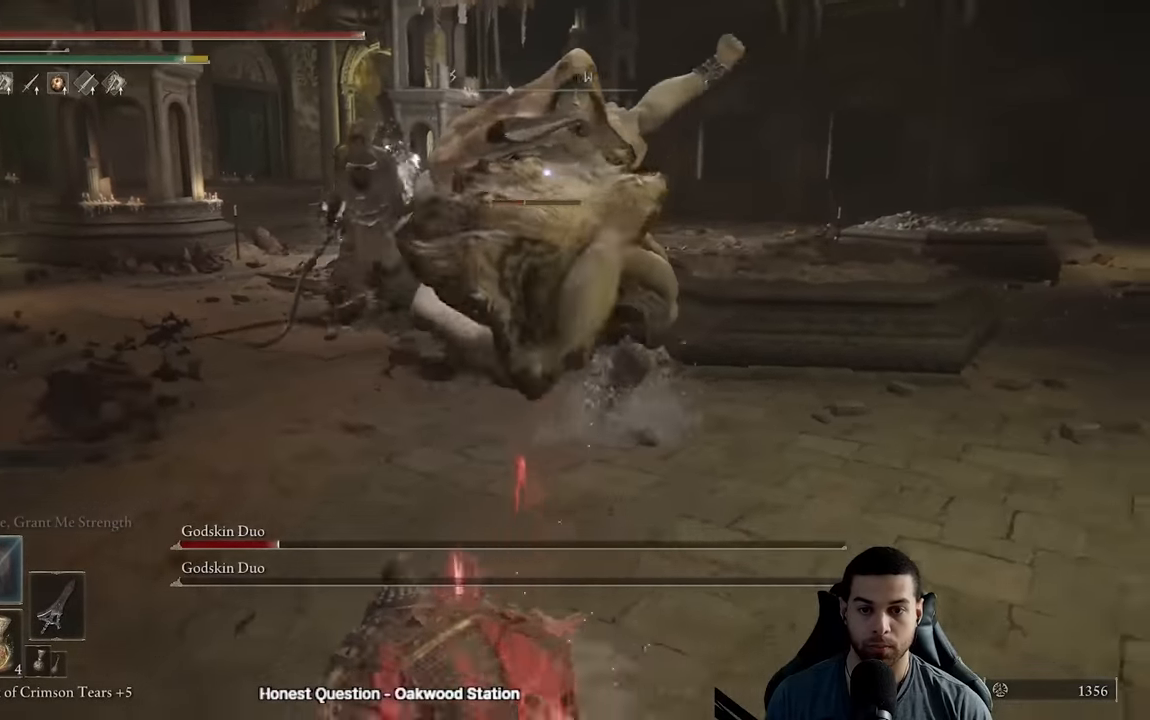
{"buttons": ["B"], "left_stick": "right", "right_stick": "center", "events": [[117, "left_stick", "right"]]}
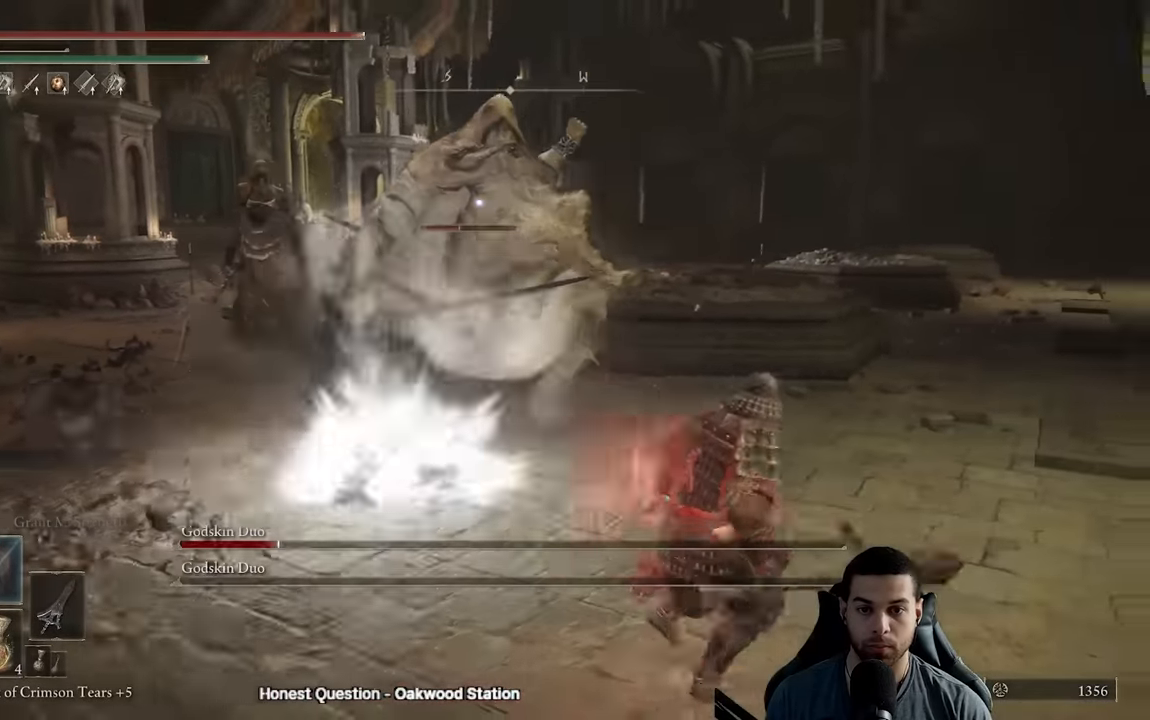
{"buttons": ["B"], "left_stick": "up-right", "right_stick": "center", "events": [[283, "left_stick", "up-right"]]}
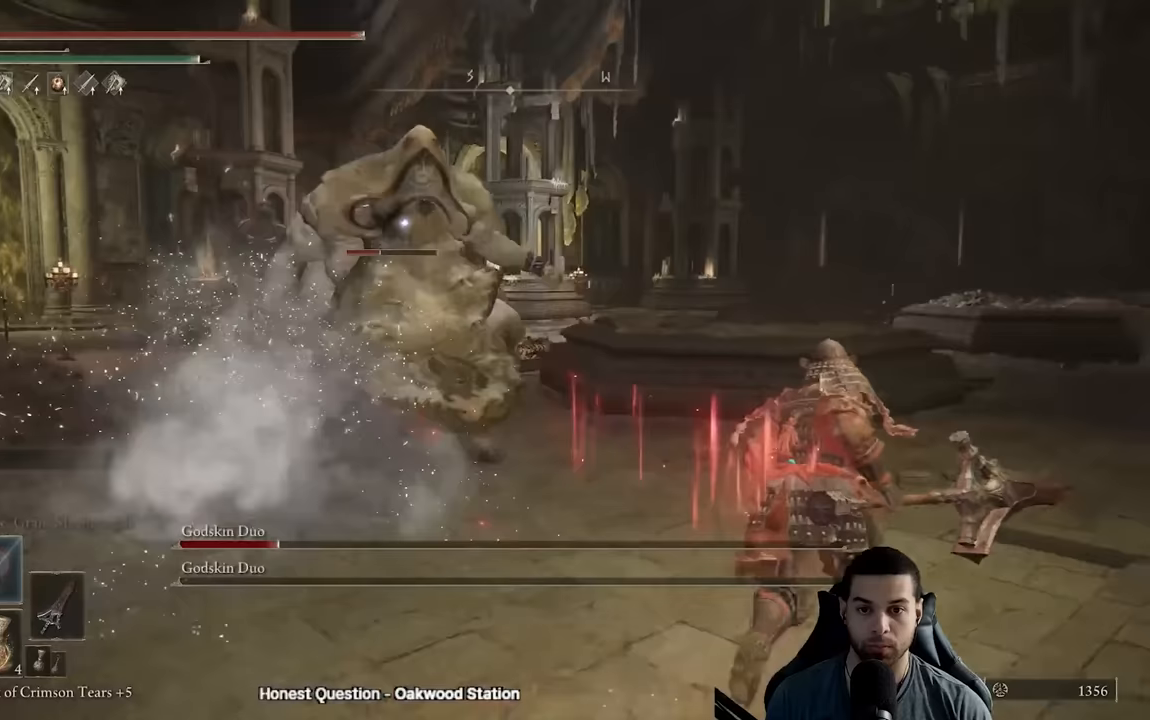
{"buttons": ["B"], "left_stick": "right", "right_stick": "center", "events": [[150, "left_stick", "right"]]}
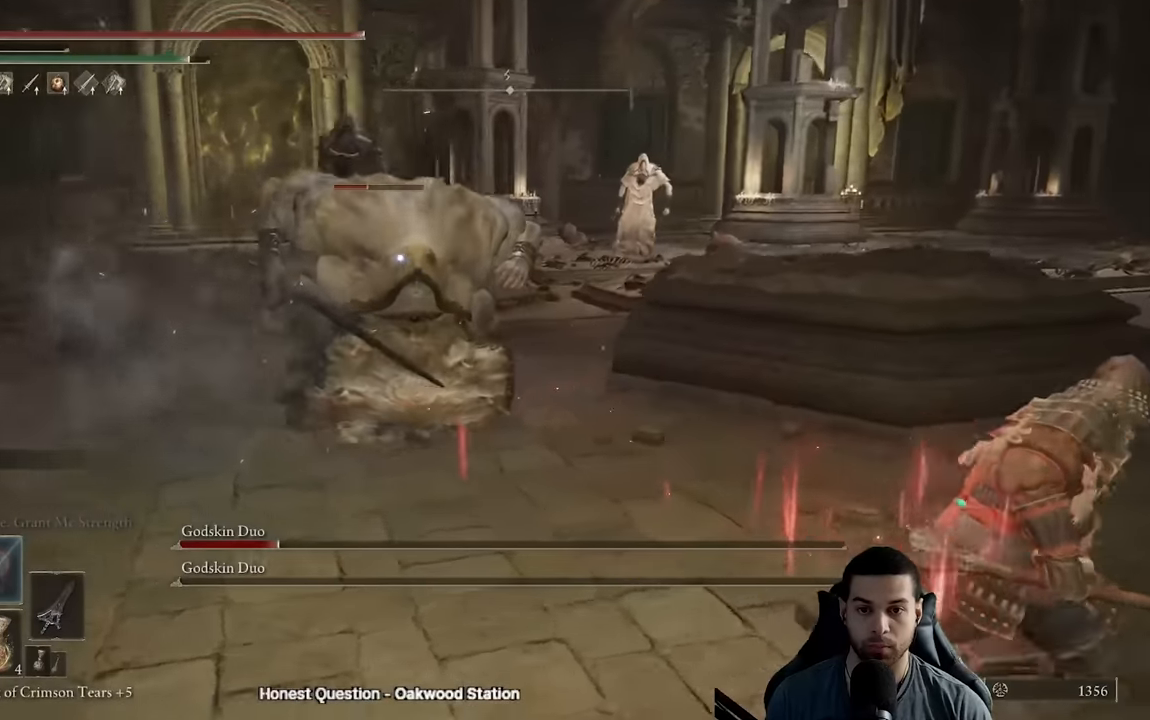
{"buttons": ["B"], "left_stick": "up-right", "right_stick": "center", "events": [[167, "left_stick", "up-right"]]}
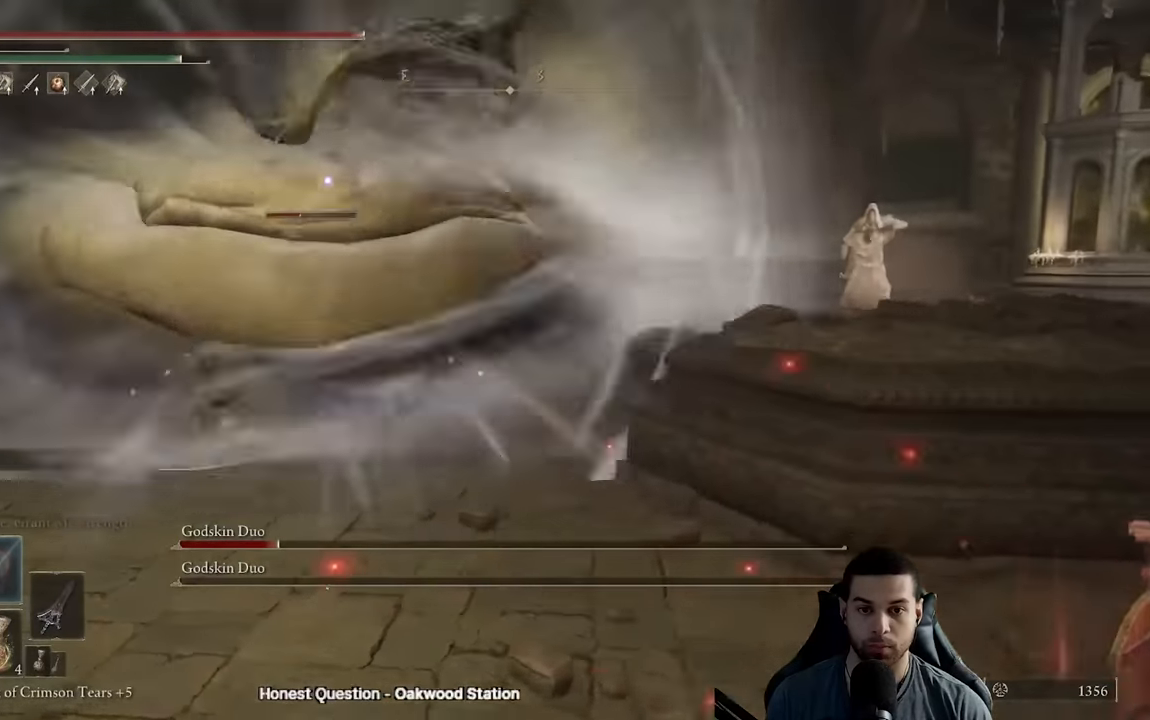
{"buttons": ["B"], "left_stick": "up-right", "right_stick": "center", "events": [[317, "right_stick", "right"], [350, "R3", "down"], [450, "R3", "up"], [450, "right_stick", "center"]]}
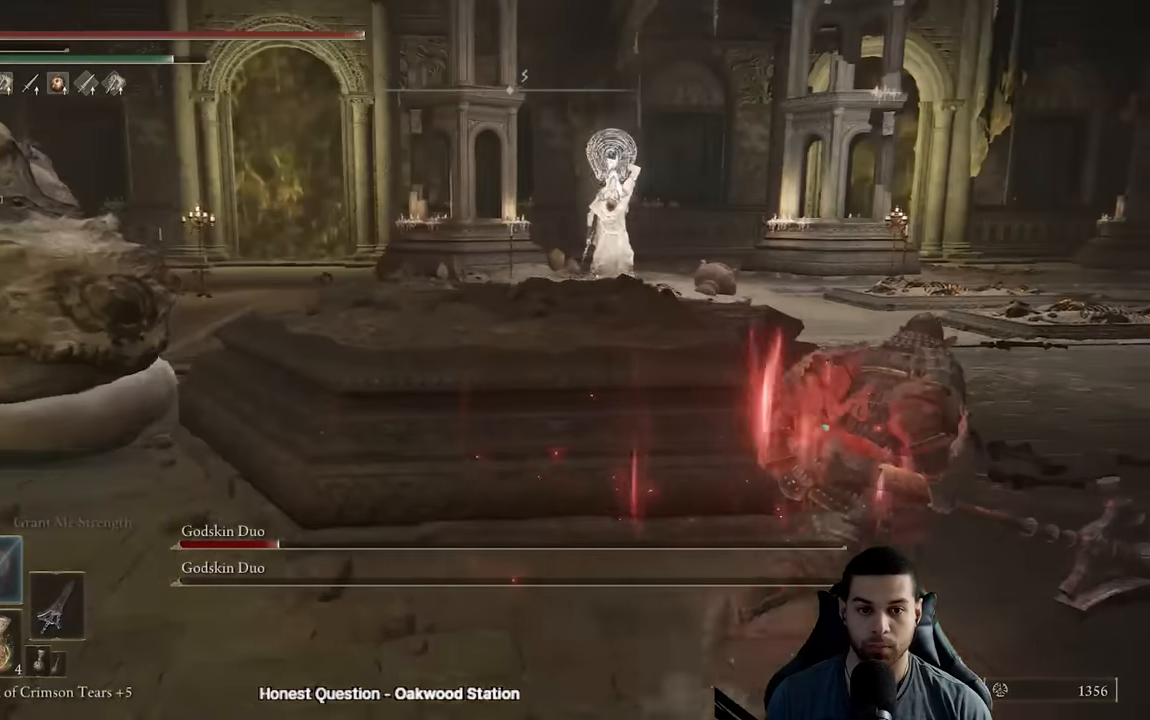
{"buttons": ["B"], "left_stick": "up-right", "right_stick": "left", "events": [[300, "right_stick", "left"]]}
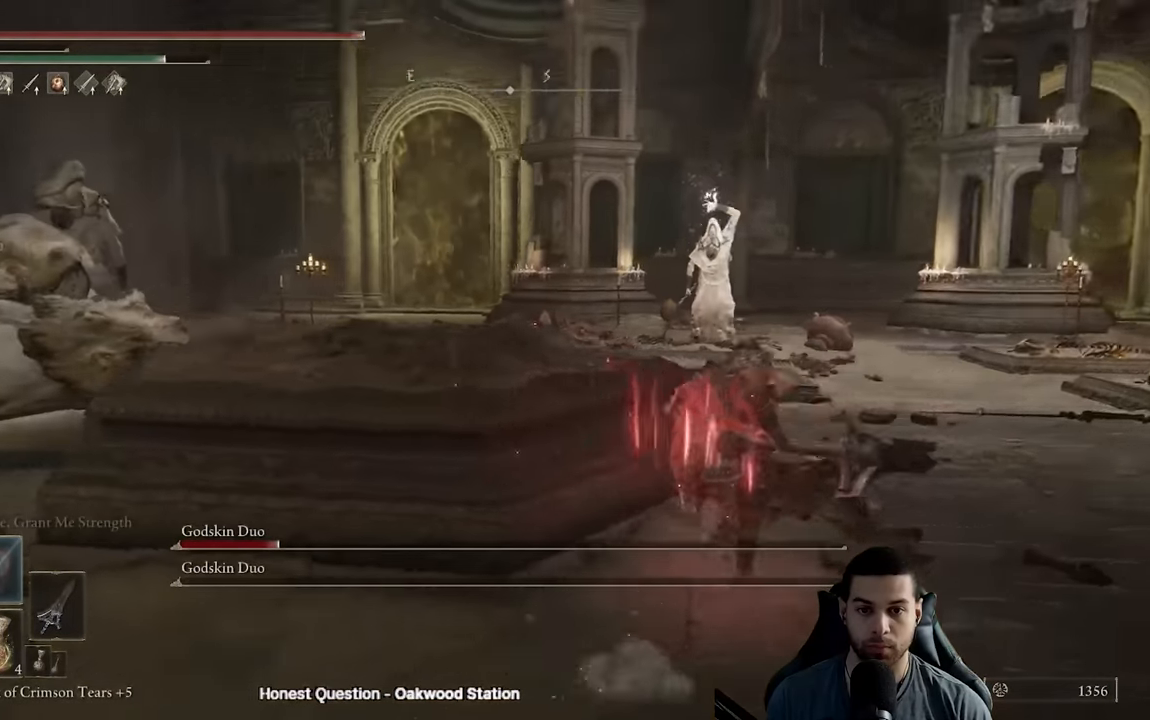
{"buttons": [], "left_stick": "right", "right_stick": "down-left", "events": [[233, "right_stick", "center"], [250, "left_stick", "right"], [333, "B", "up"], [400, "right_stick", "down-left"]]}
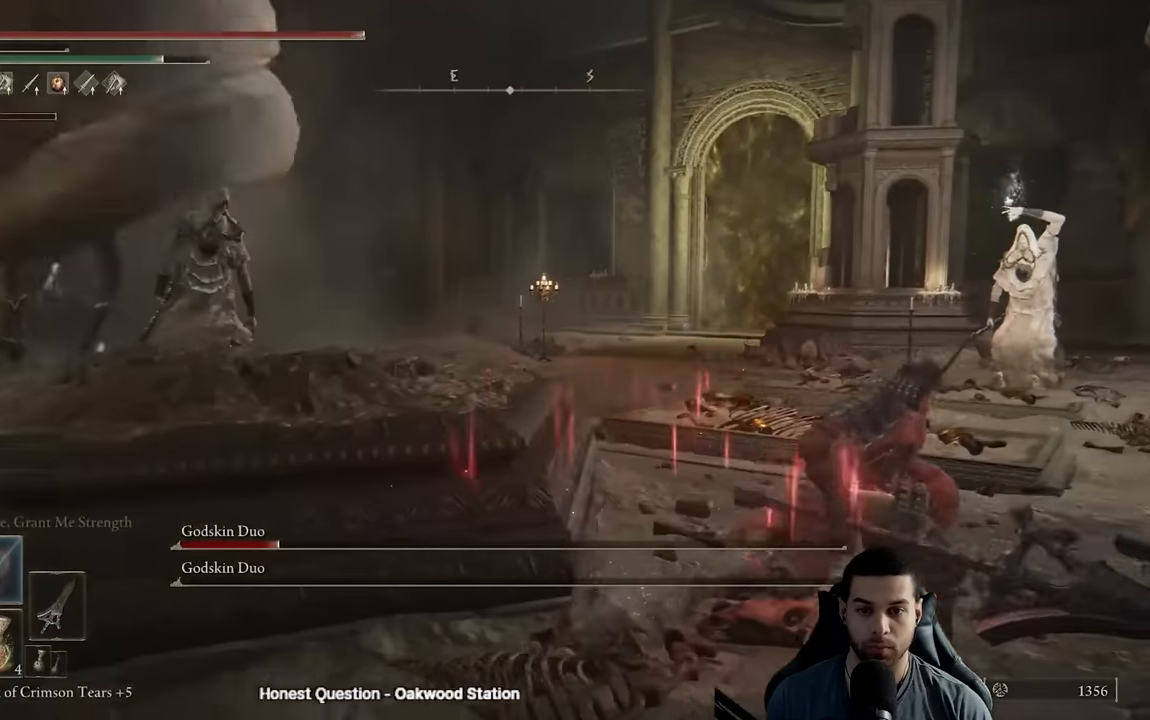
{"buttons": [], "left_stick": "center", "right_stick": "left", "events": [[217, "right_stick", "center"], [400, "left_stick", "center"], [400, "right_stick", "left"]]}
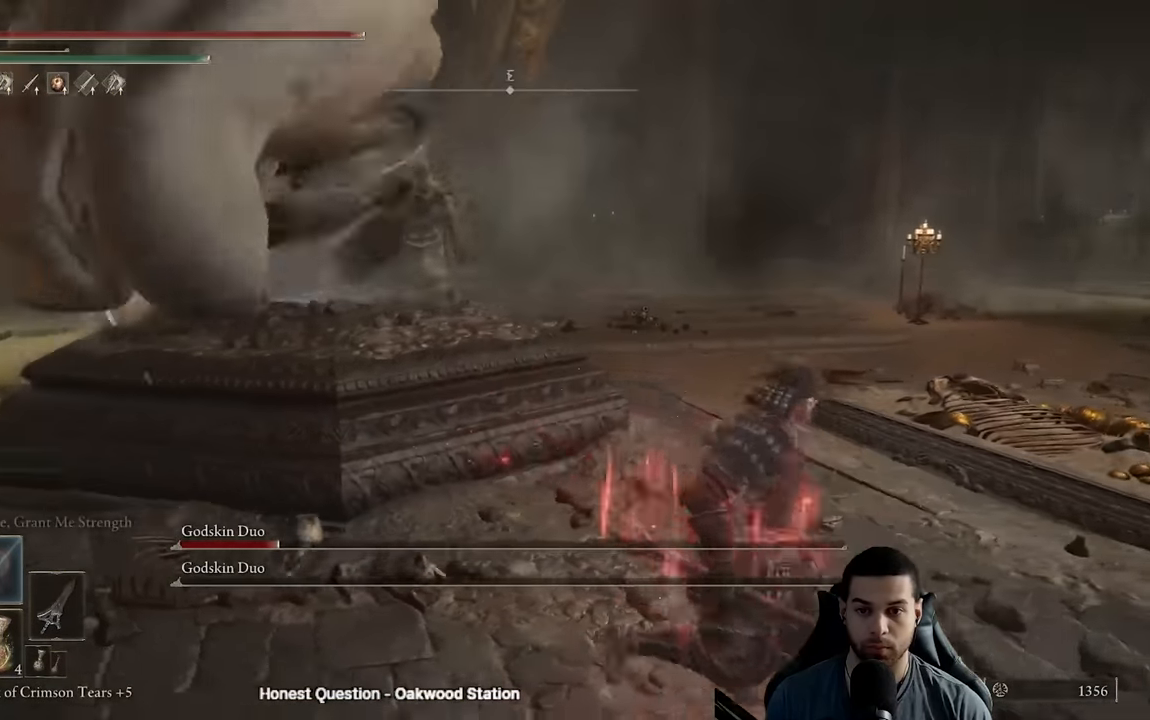
{"buttons": [], "left_stick": "up", "right_stick": "center", "events": [[67, "left_stick", "right"], [67, "right_stick", "center"], [250, "left_stick", "down"], [367, "left_stick", "center"], [467, "left_stick", "up"]]}
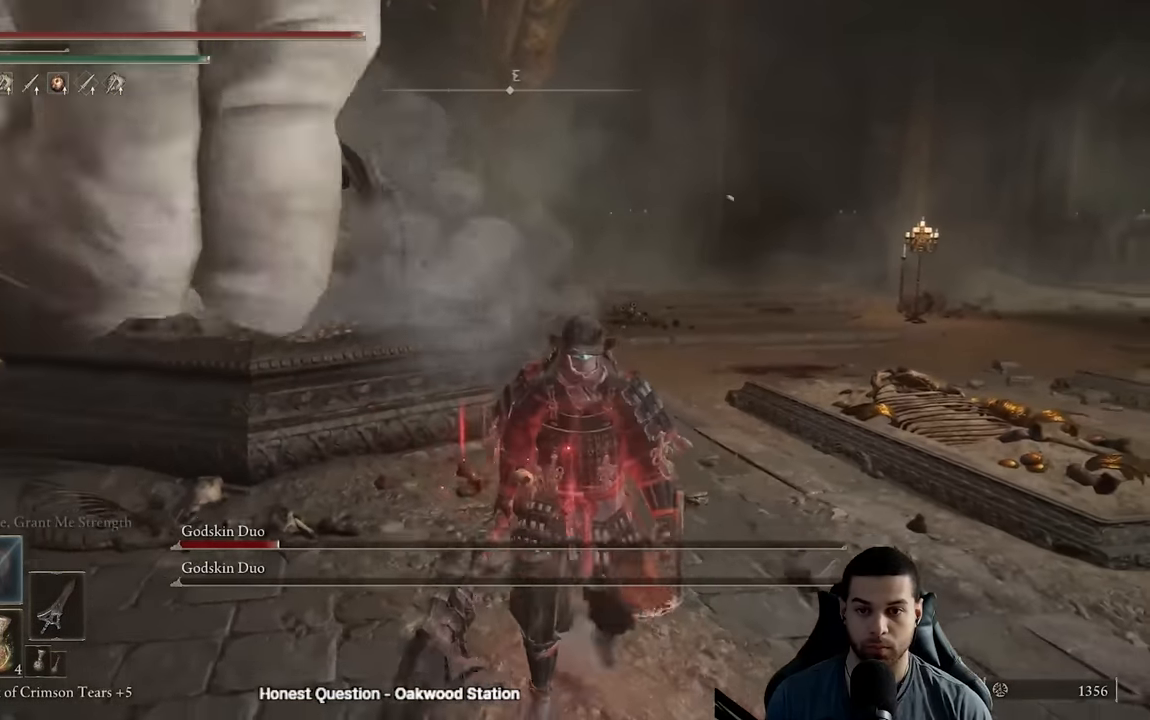
{"buttons": [], "left_stick": "left", "right_stick": "center", "events": [[150, "B", "down"], [233, "B", "up"], [283, "left_stick", "up-left"], [300, "right_stick", "down-left"], [400, "left_stick", "left"], [467, "right_stick", "center"]]}
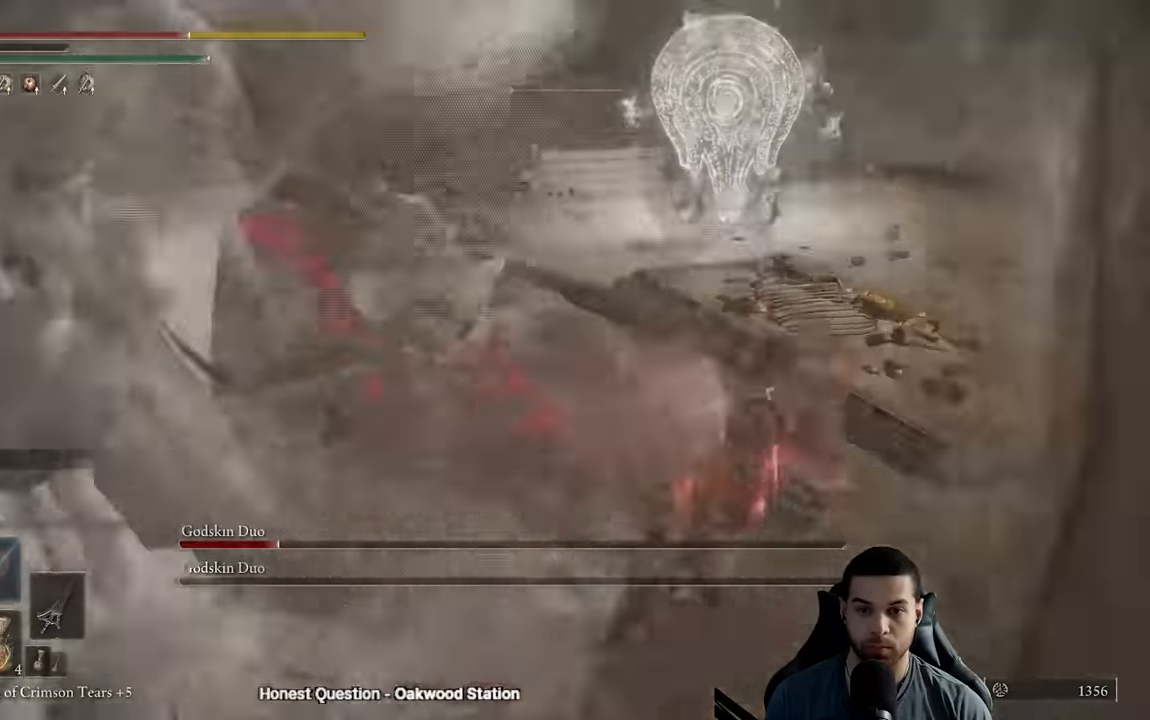
{"buttons": [], "left_stick": "center", "right_stick": "right", "events": [[217, "left_stick", "center"], [450, "right_stick", "right"]]}
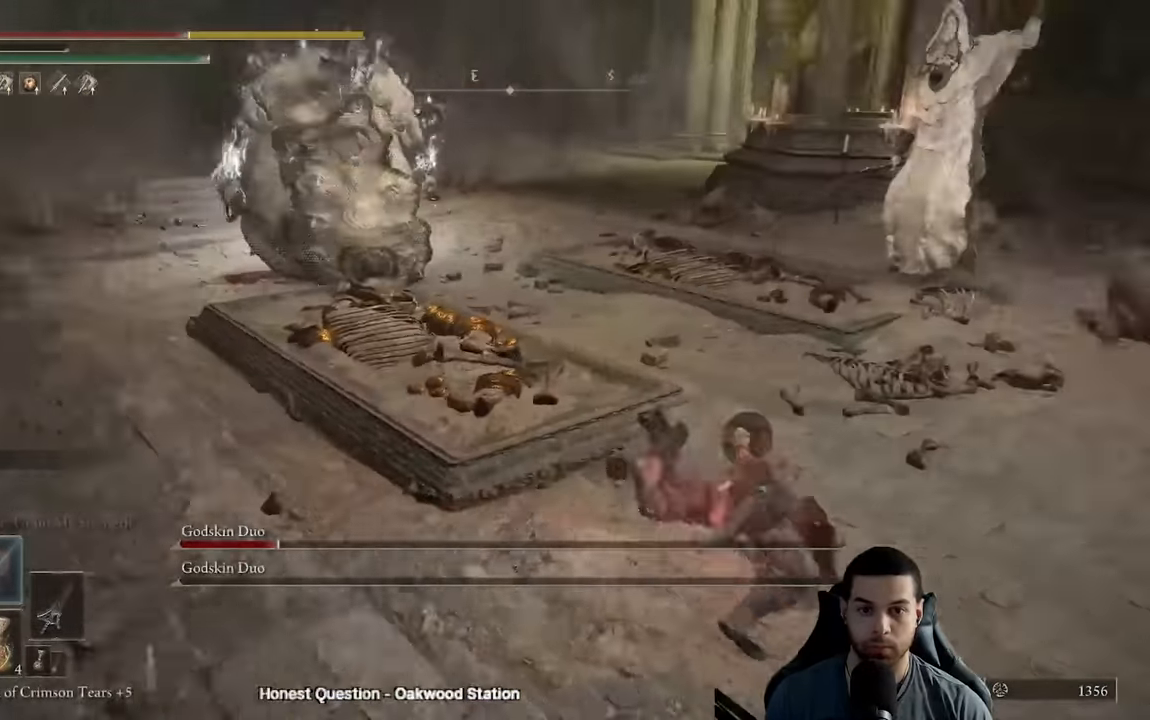
{"buttons": [], "left_stick": "down-right", "right_stick": "center", "events": [[267, "right_stick", "center"], [433, "left_stick", "down-right"]]}
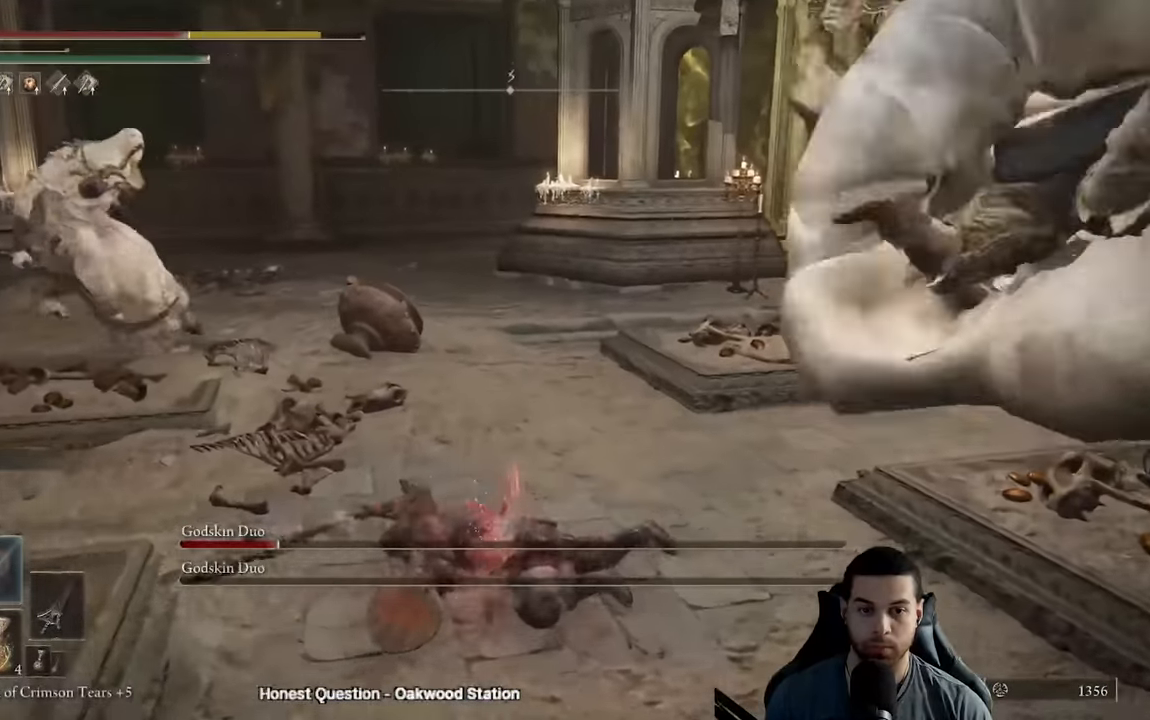
{"buttons": [], "left_stick": "up-right", "right_stick": "center", "events": [[117, "left_stick", "right"], [400, "left_stick", "up-right"]]}
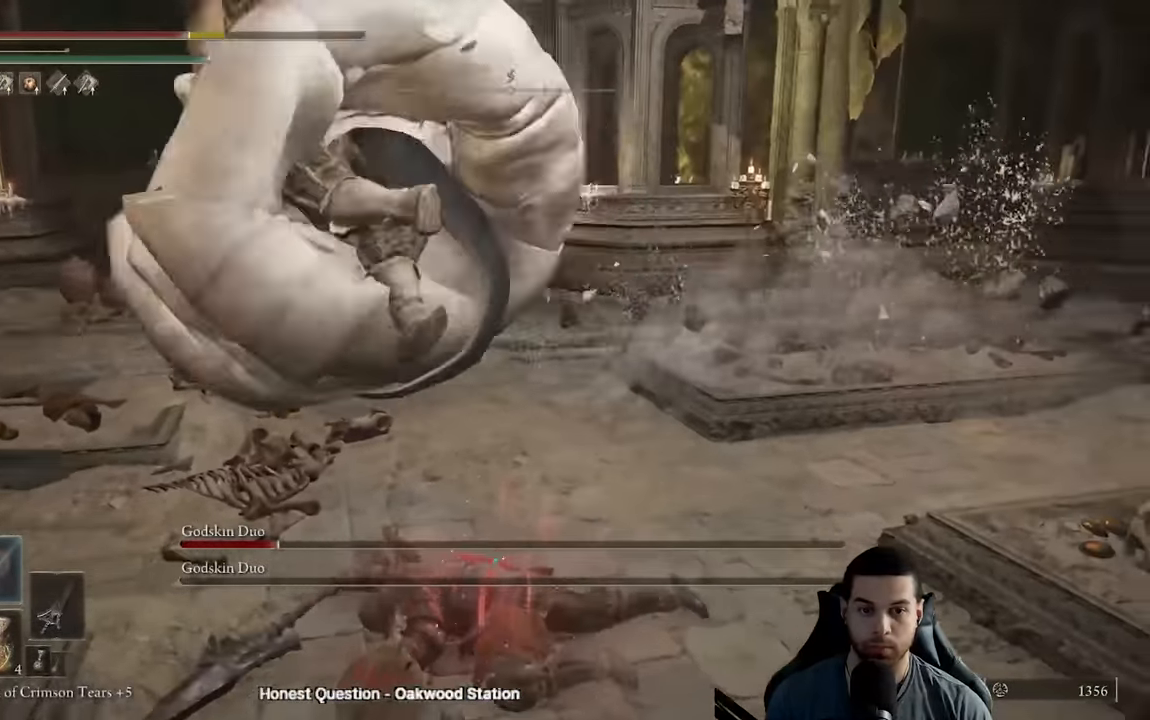
{"buttons": [], "left_stick": "down-right", "right_stick": "left", "events": [[33, "right_stick", "left"], [183, "left_stick", "right"], [400, "left_stick", "down-right"]]}
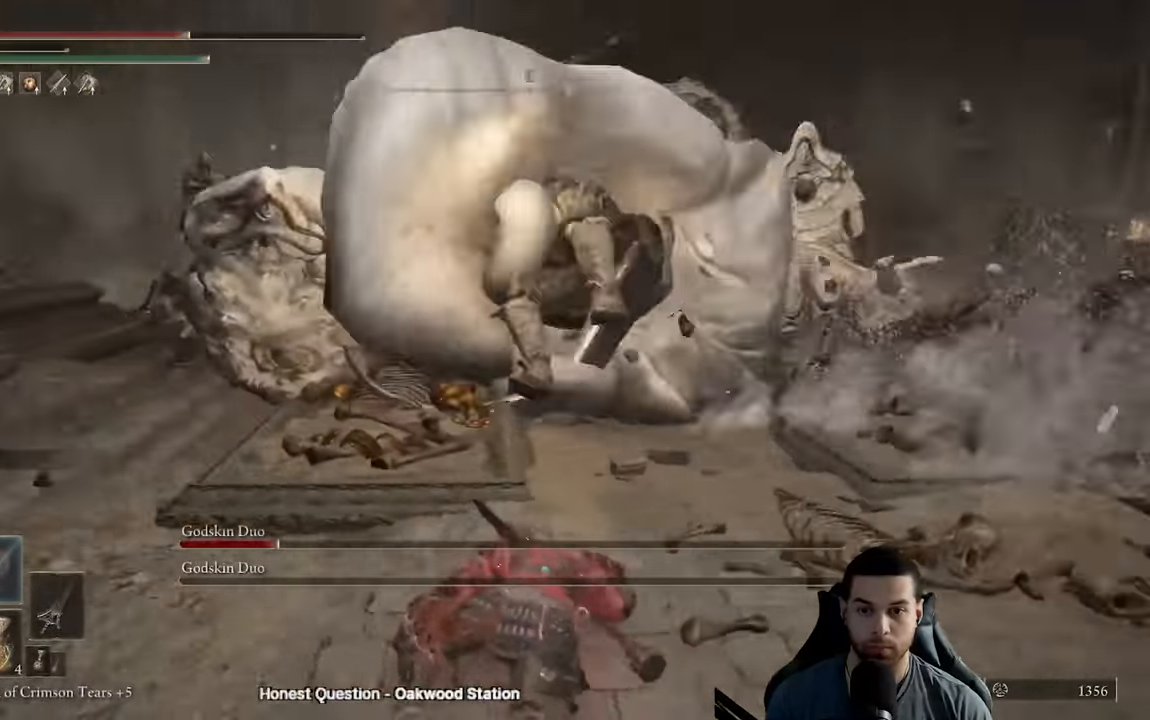
{"buttons": [], "left_stick": "up-right", "right_stick": "center", "events": [[50, "right_stick", "center"], [300, "left_stick", "right"], [467, "left_stick", "up-right"]]}
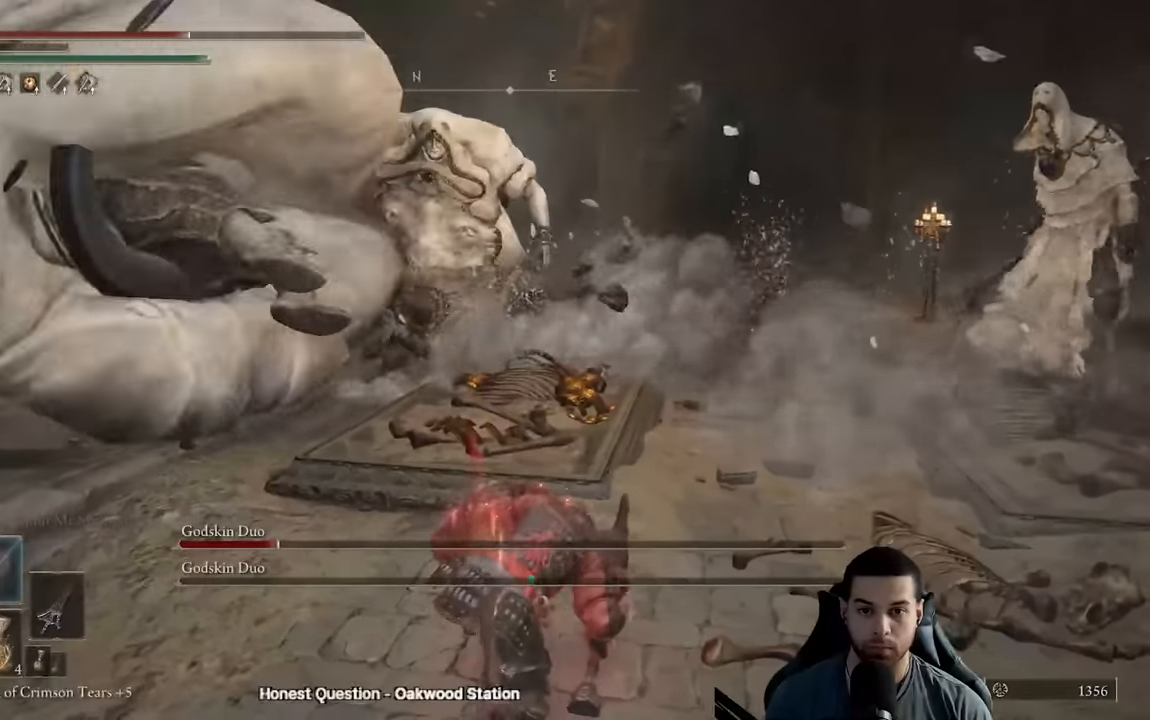
{"buttons": [], "left_stick": "up-left", "right_stick": "center", "events": [[134, "left_stick", "up-left"]]}
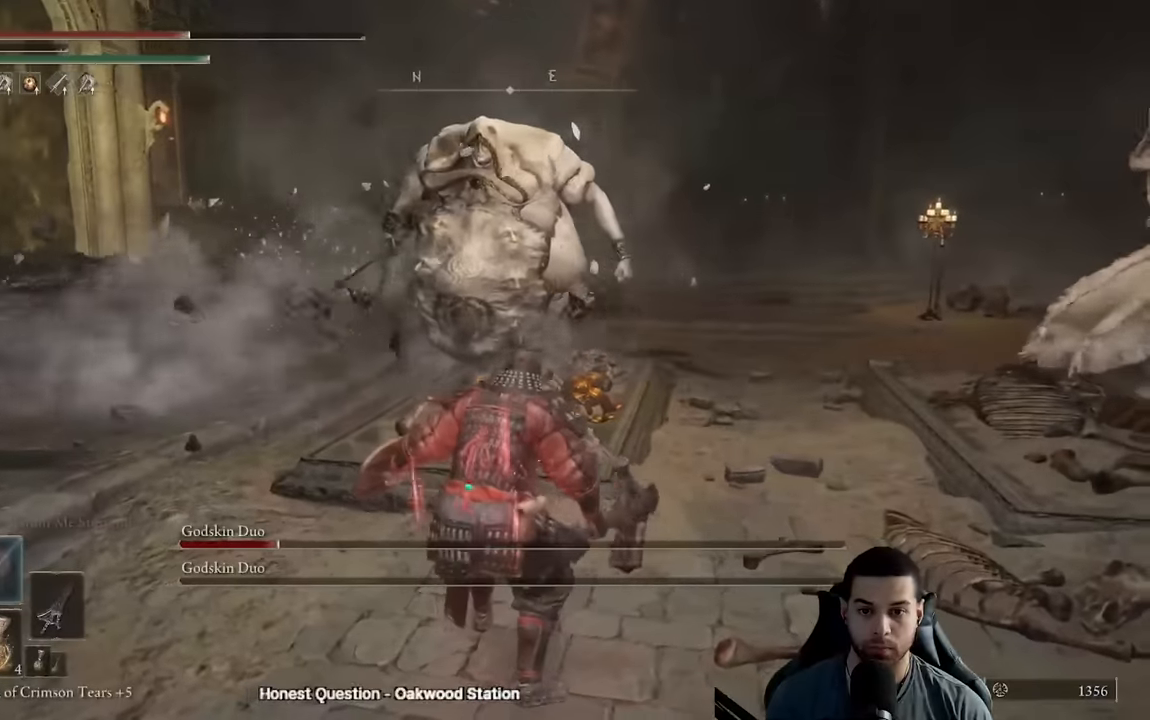
{"buttons": [], "left_stick": "down-left", "right_stick": "right", "events": [[50, "right_stick", "right"], [184, "left_stick", "left"], [417, "left_stick", "down-left"]]}
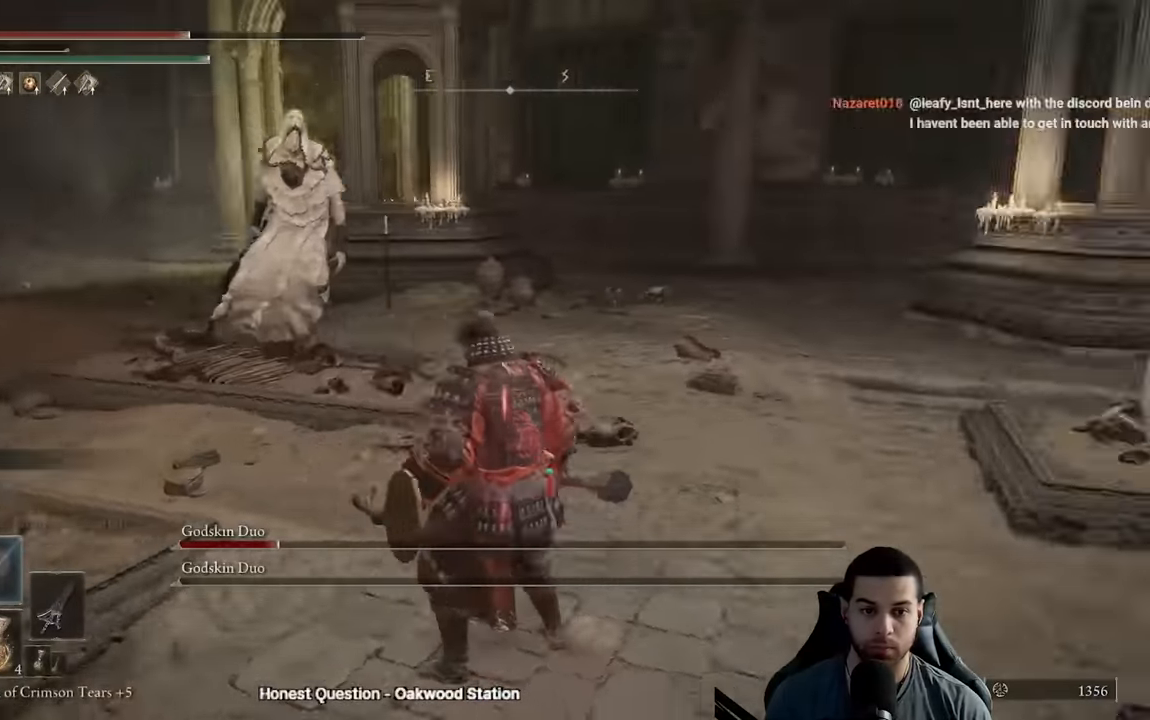
{"buttons": ["B"], "left_stick": "up-right", "right_stick": "center", "events": [[100, "left_stick", "down"], [134, "right_stick", "center"], [284, "B", "down"], [300, "left_stick", "up-right"], [417, "B", "up"], [484, "B", "down"]]}
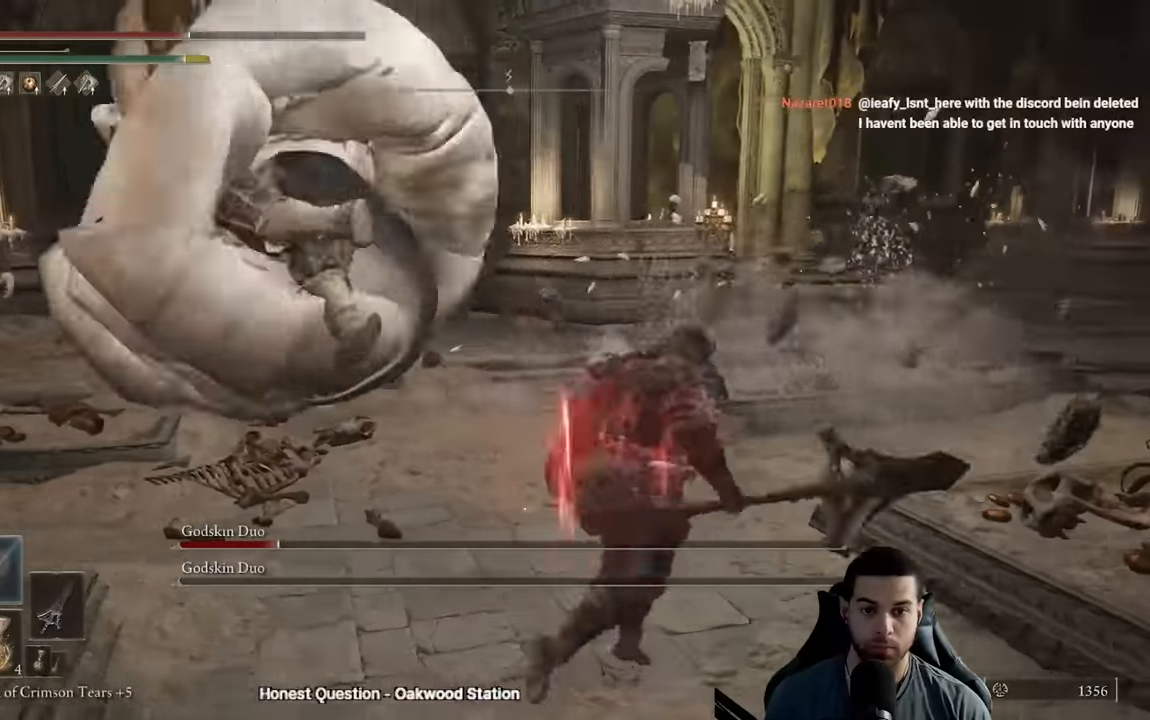
{"buttons": [], "left_stick": "down-right", "right_stick": "left", "events": [[84, "B", "up"], [117, "right_stick", "down-left"], [217, "right_stick", "left"], [334, "left_stick", "right"], [434, "left_stick", "down-right"]]}
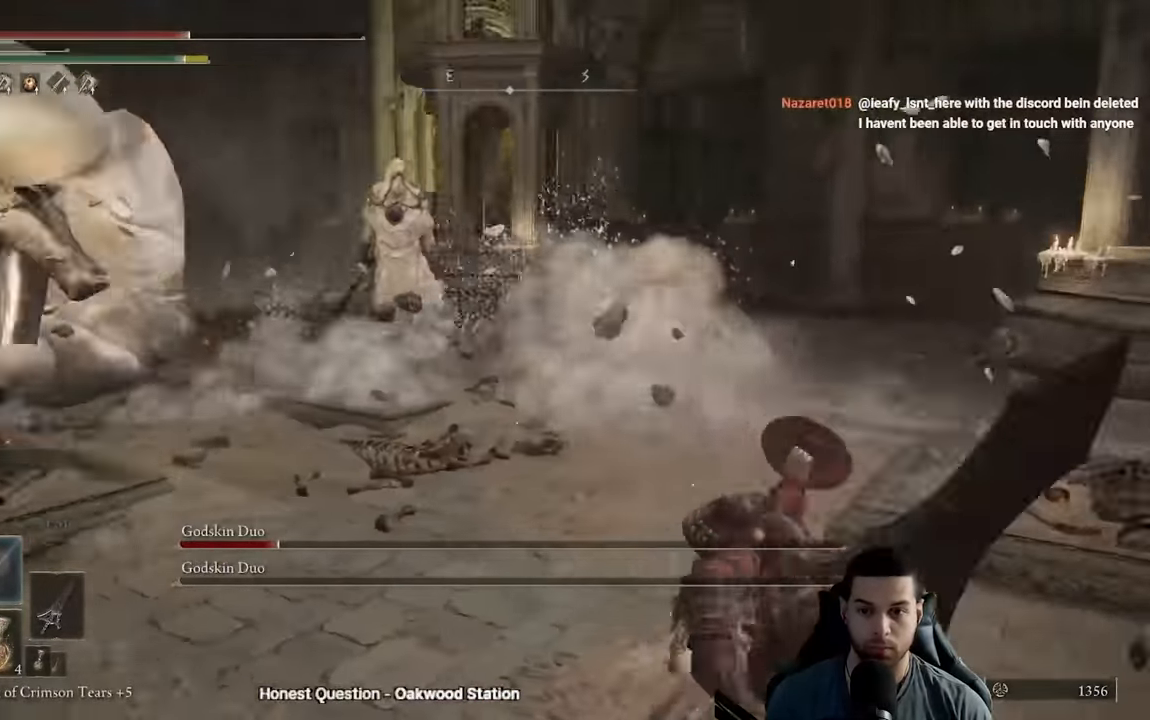
{"buttons": [], "left_stick": "down", "right_stick": "center", "events": [[84, "right_stick", "center"], [217, "R3", "down"], [267, "right_stick", "left"], [317, "R3", "up"], [350, "left_stick", "down"], [400, "right_stick", "center"]]}
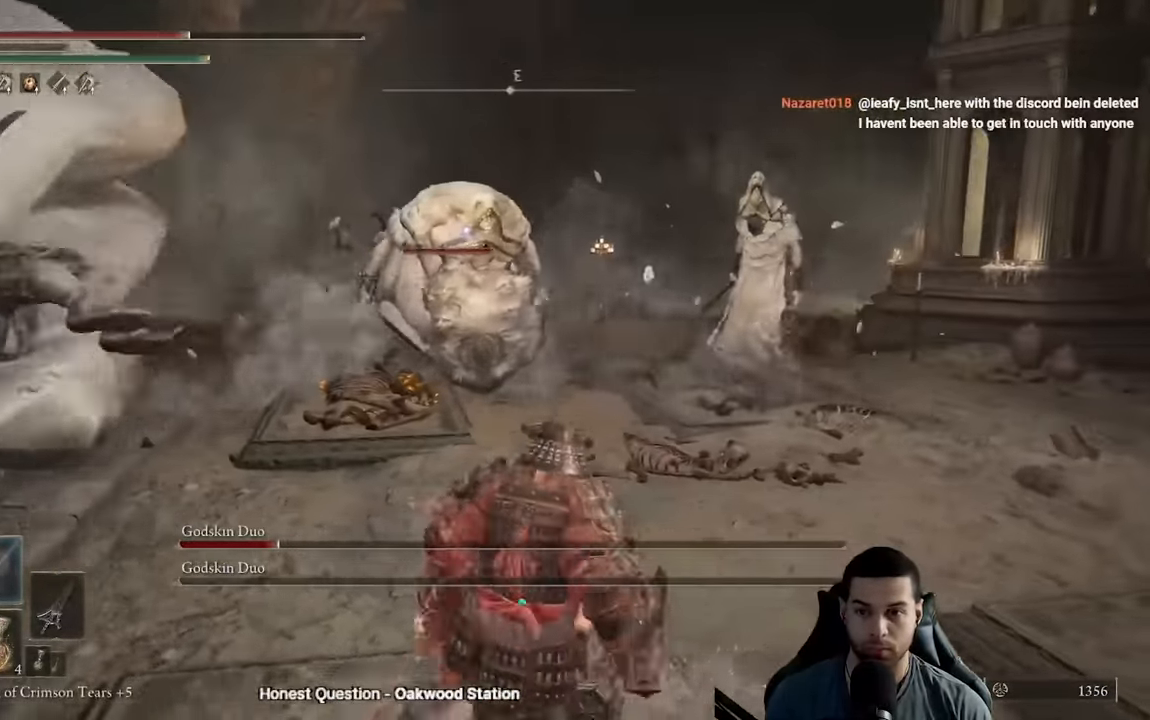
{"buttons": [], "left_stick": "left", "right_stick": "center", "events": [[217, "left_stick", "down-left"], [317, "left_stick", "left"], [350, "B", "down"], [484, "B", "up"]]}
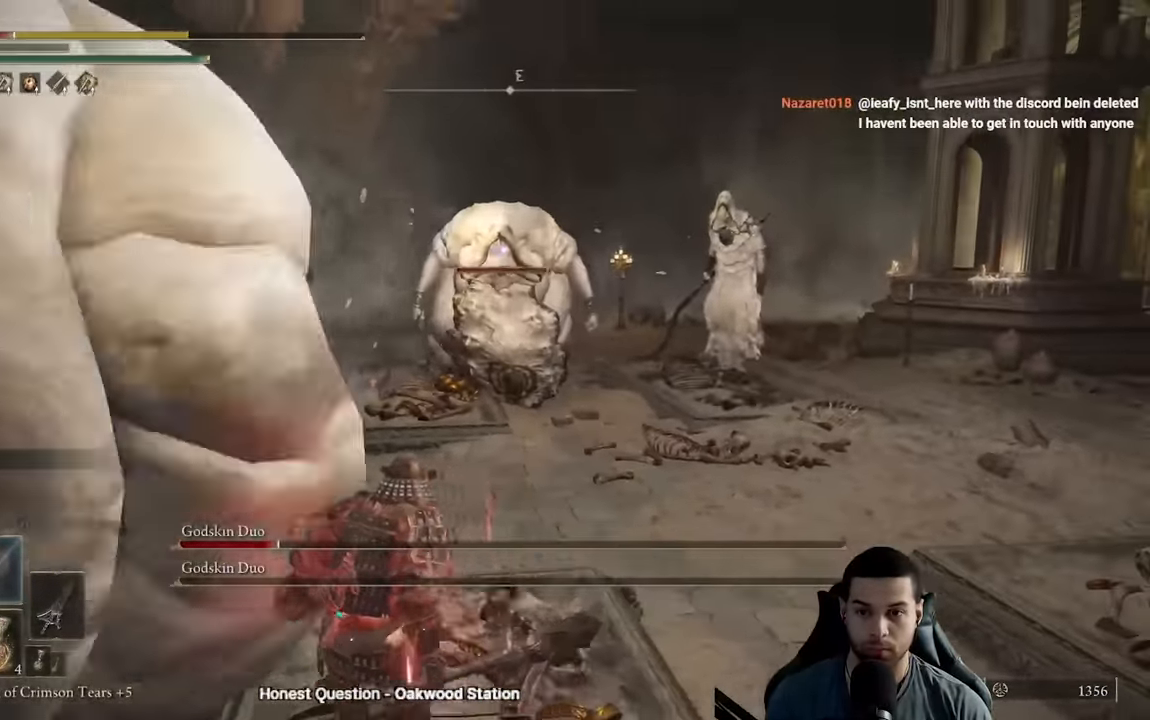
{"buttons": [], "left_stick": "left", "right_stick": "center"}
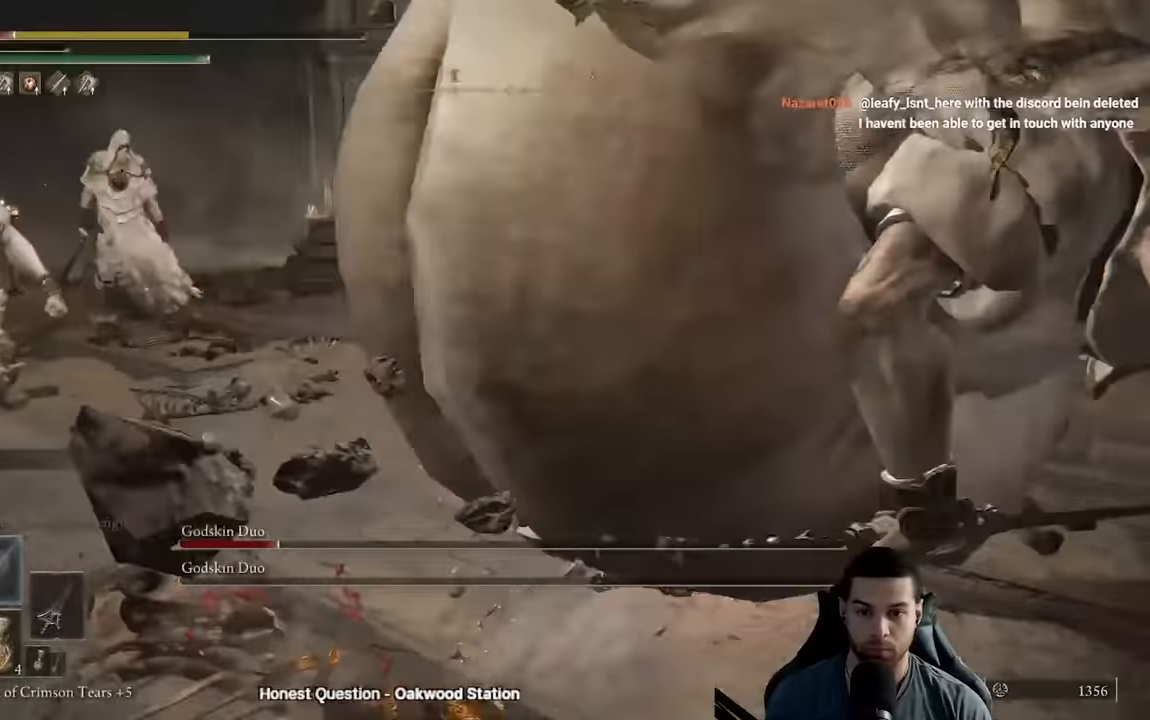
{"buttons": [], "left_stick": "down-right", "right_stick": "right", "events": [[67, "left_stick", "center"], [284, "right_stick", "left"], [367, "left_stick", "down-right"], [434, "right_stick", "center"], [500, "right_stick", "right"]]}
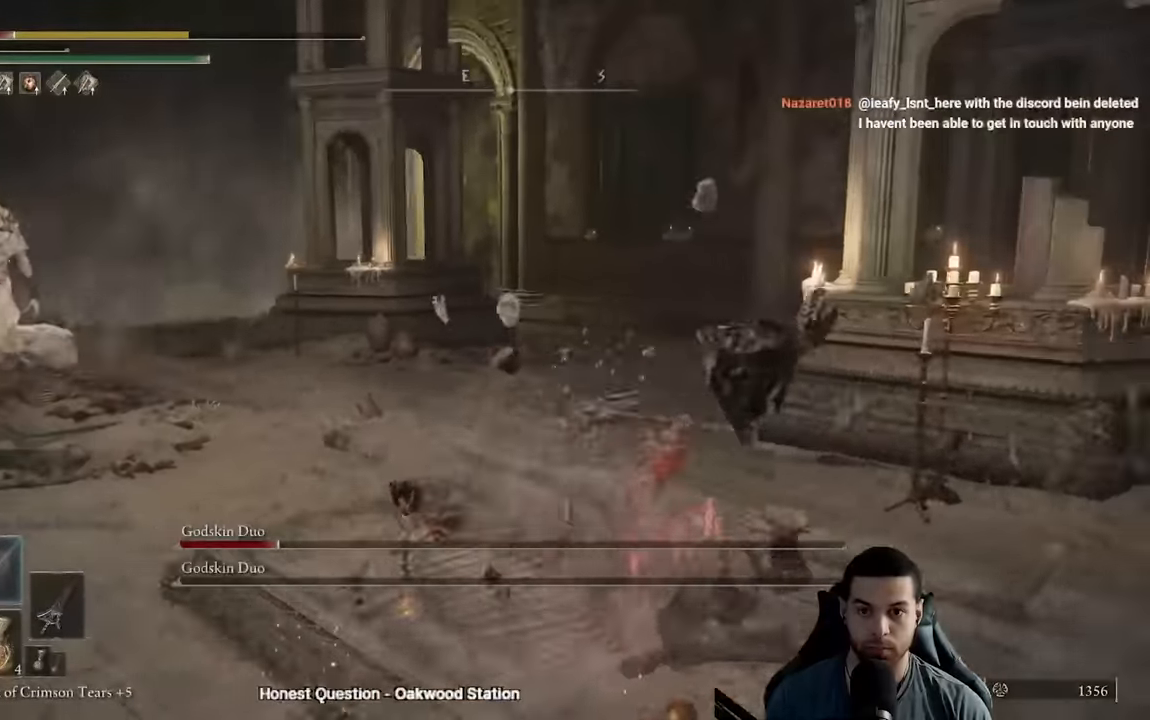
{"buttons": [], "left_stick": "up-left", "right_stick": "right", "events": [[117, "left_stick", "right"], [267, "left_stick", "up"], [450, "left_stick", "up-left"]]}
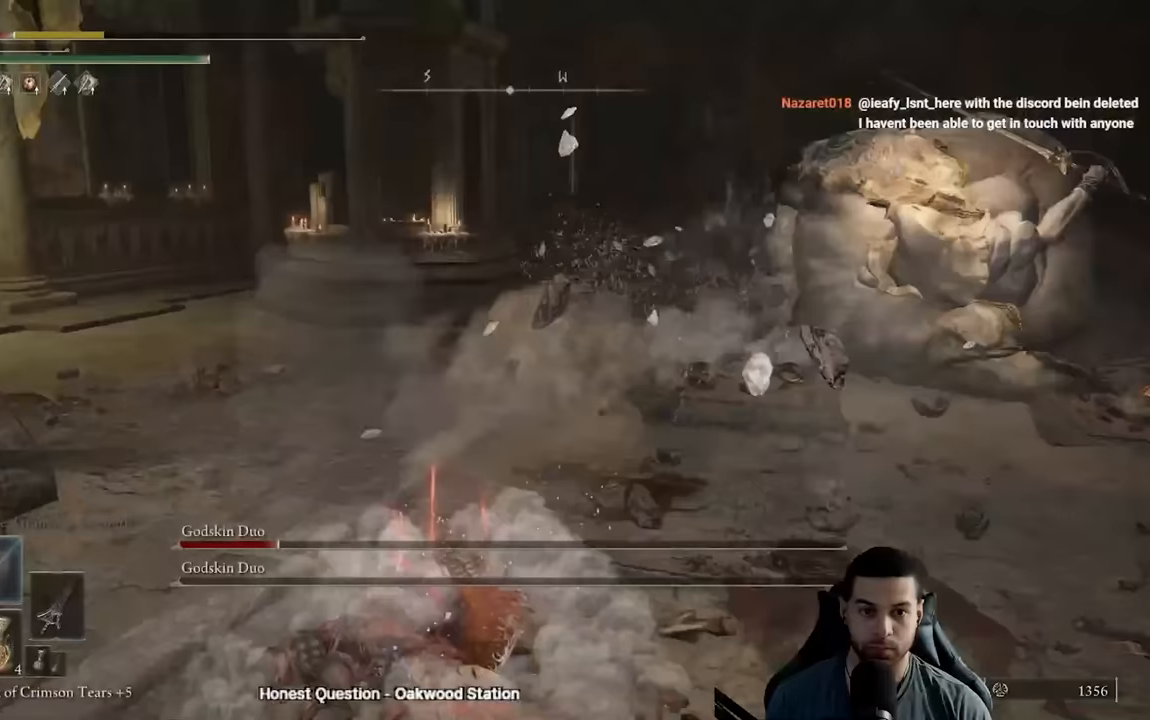
{"buttons": [], "left_stick": "up-left", "right_stick": "down-left", "events": [[33, "right_stick", "center"], [117, "B", "down"], [200, "B", "up"], [250, "B", "down"], [367, "B", "up"], [467, "right_stick", "down-left"]]}
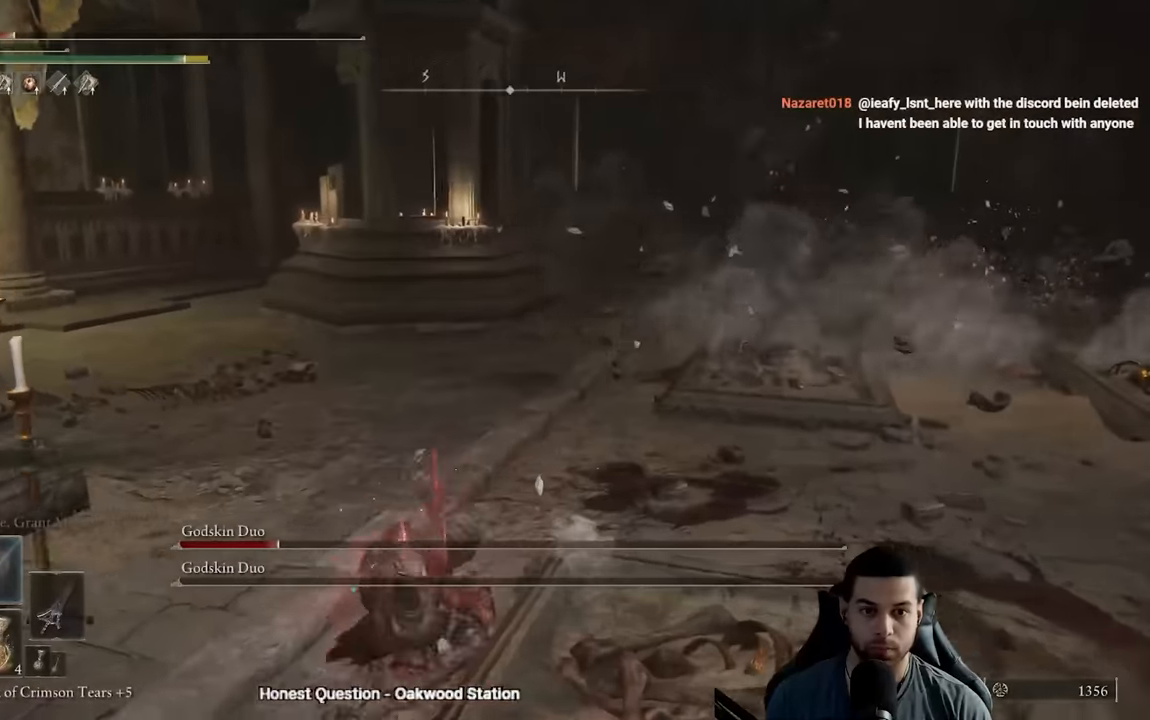
{"buttons": [], "left_stick": "up", "right_stick": "down-left", "events": [[83, "right_stick", "center"], [117, "left_stick", "up"], [167, "B", "down"], [217, "B", "up"], [300, "B", "down"], [367, "B", "up"], [467, "right_stick", "down-left"]]}
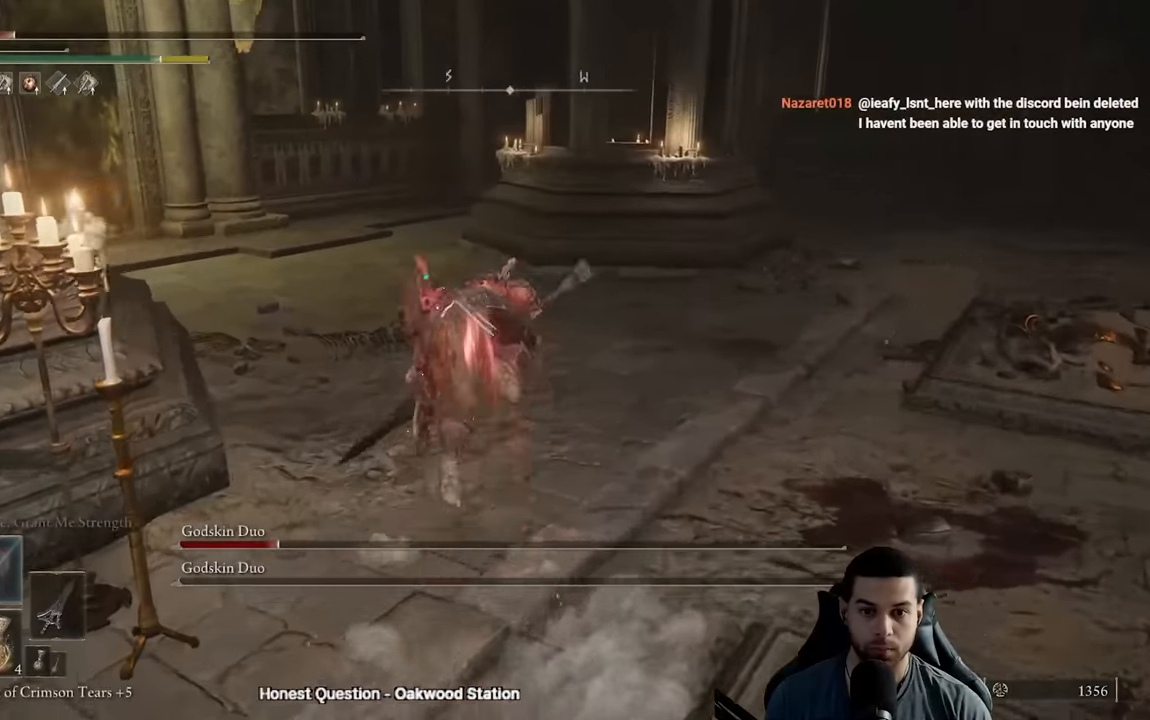
{"buttons": ["B"], "left_stick": "up", "right_stick": "center", "events": [[250, "right_stick", "center"], [333, "B", "down"], [400, "B", "up"], [483, "B", "down"]]}
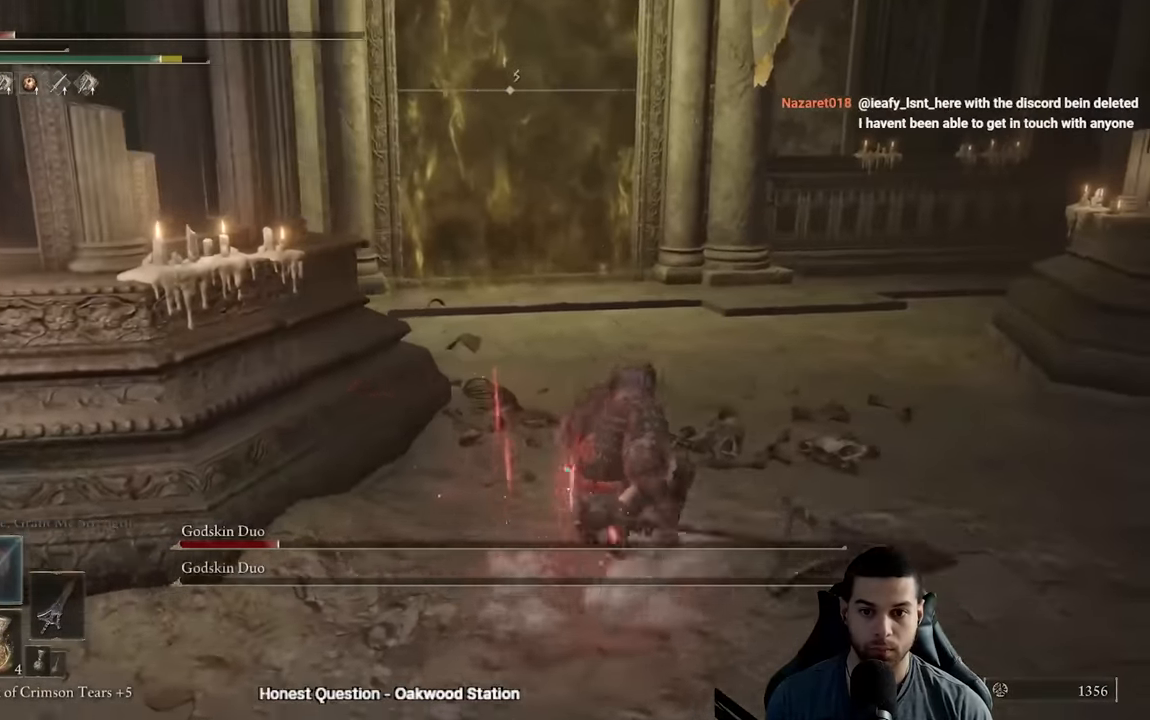
{"buttons": [], "left_stick": "up", "right_stick": "center", "events": [[33, "B", "up"], [67, "right_stick", "down-left"], [367, "left_stick", "up-right"], [367, "right_stick", "center"], [400, "B", "down"], [467, "left_stick", "up"], [483, "B", "up"]]}